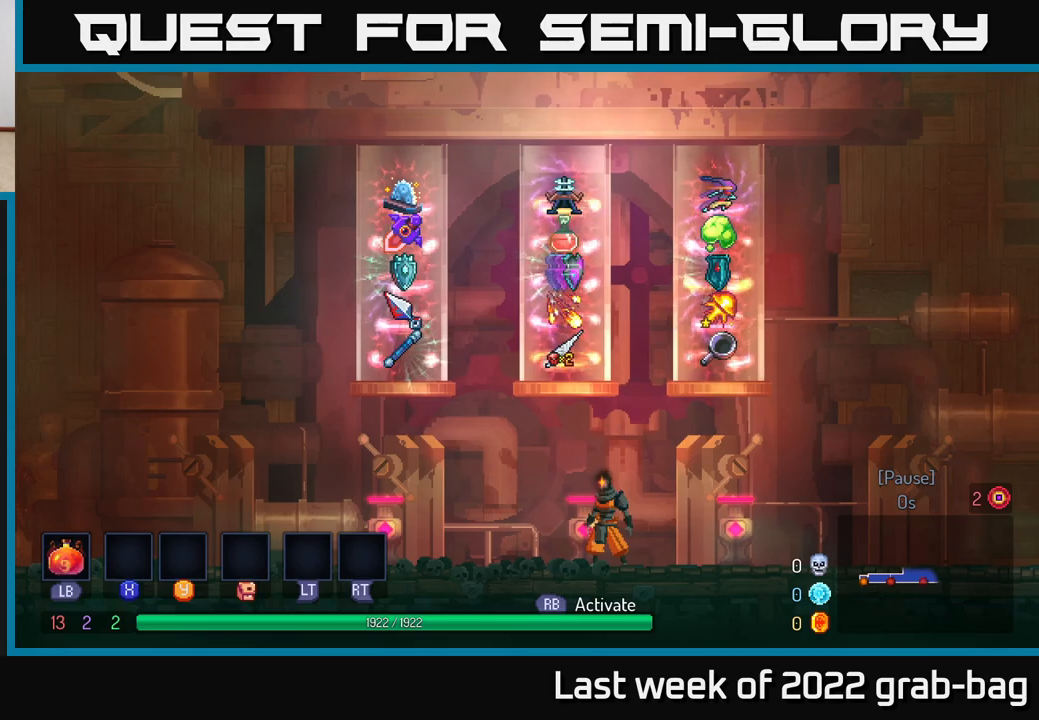
Gameplay with a controller (Xbox layout); each line is a JSON object with the inputs held at the frame after it. "events" lists button and stick changes between this image and that frame as [ms after this image, input, new state], when the widget could be followed in between. Not read: L3 R3.
{"buttons": ["R1"], "left_stick": "center", "right_stick": "center", "events": [[33, "left_stick", "left"], [183, "left_stick", "center"], [450, "R1", "down"]]}
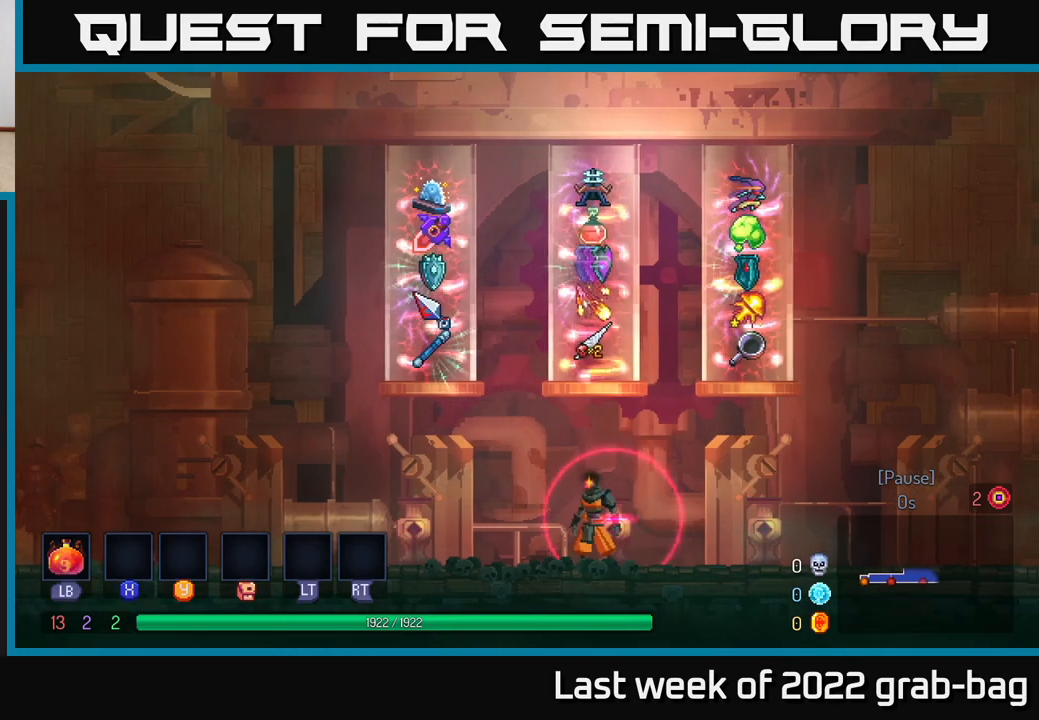
{"buttons": [], "left_stick": "center", "right_stick": "center", "events": [[83, "R1", "up"]]}
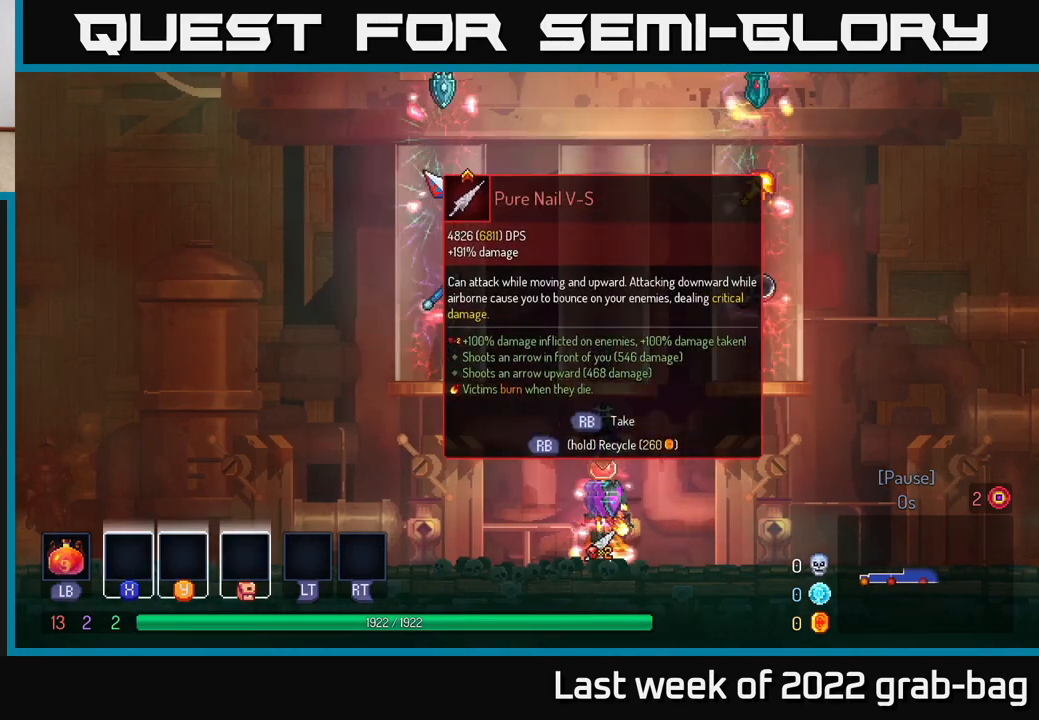
{"buttons": [], "left_stick": "center", "right_stick": "center", "events": []}
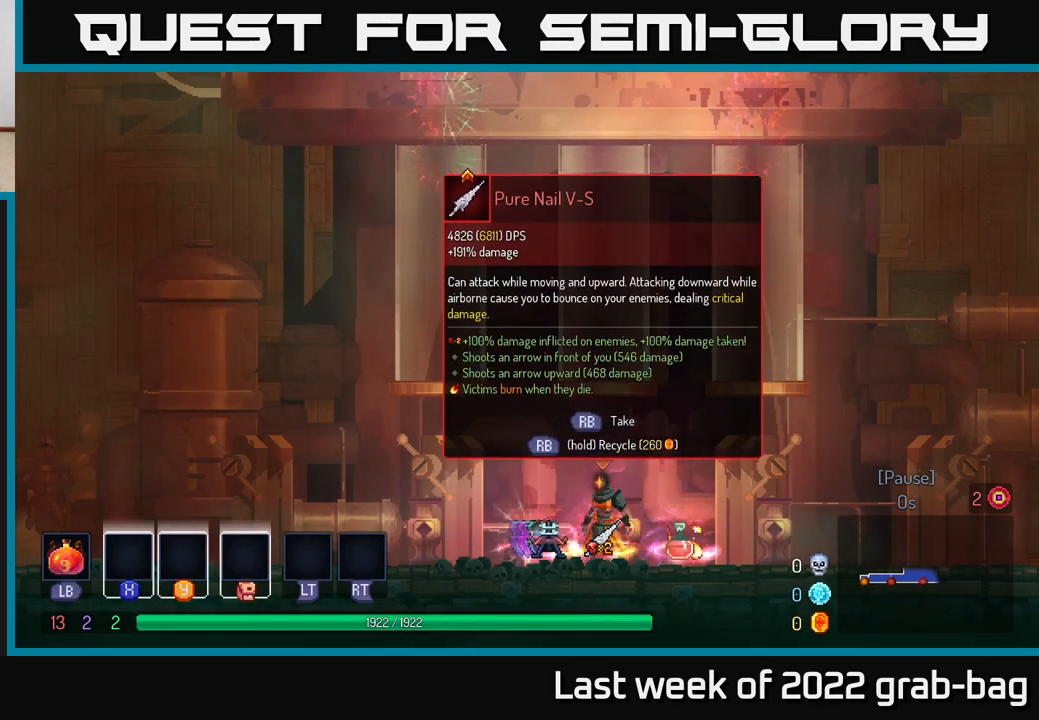
{"buttons": [], "left_stick": "center", "right_stick": "center", "events": []}
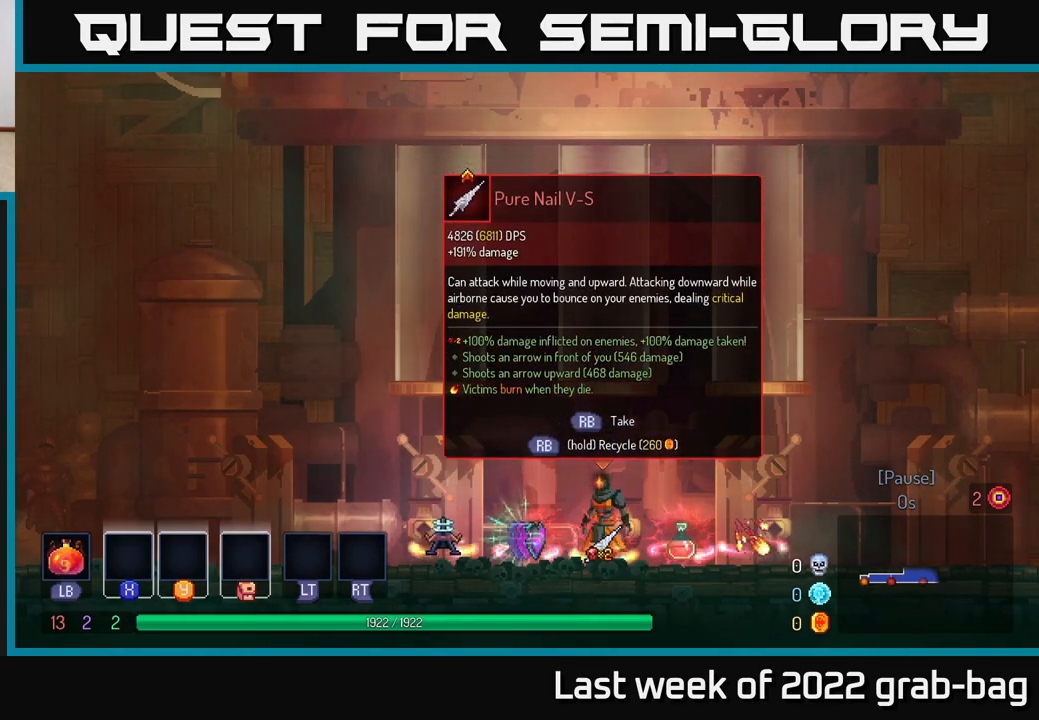
{"buttons": [], "left_stick": "center", "right_stick": "center", "events": []}
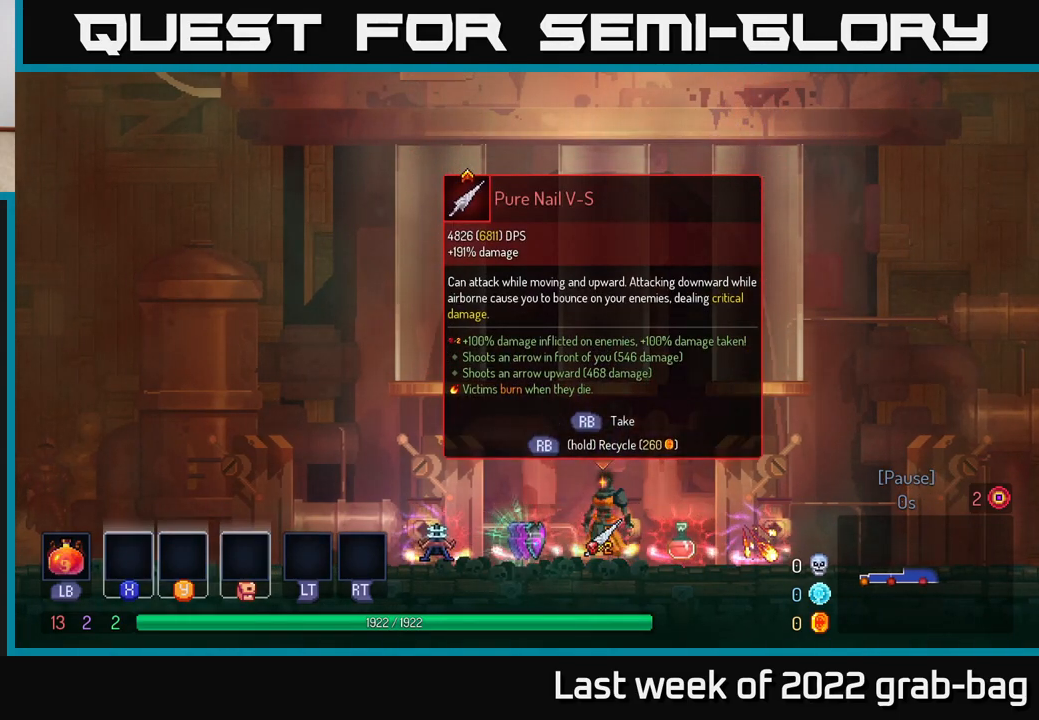
{"buttons": [], "left_stick": "center", "right_stick": "center", "events": []}
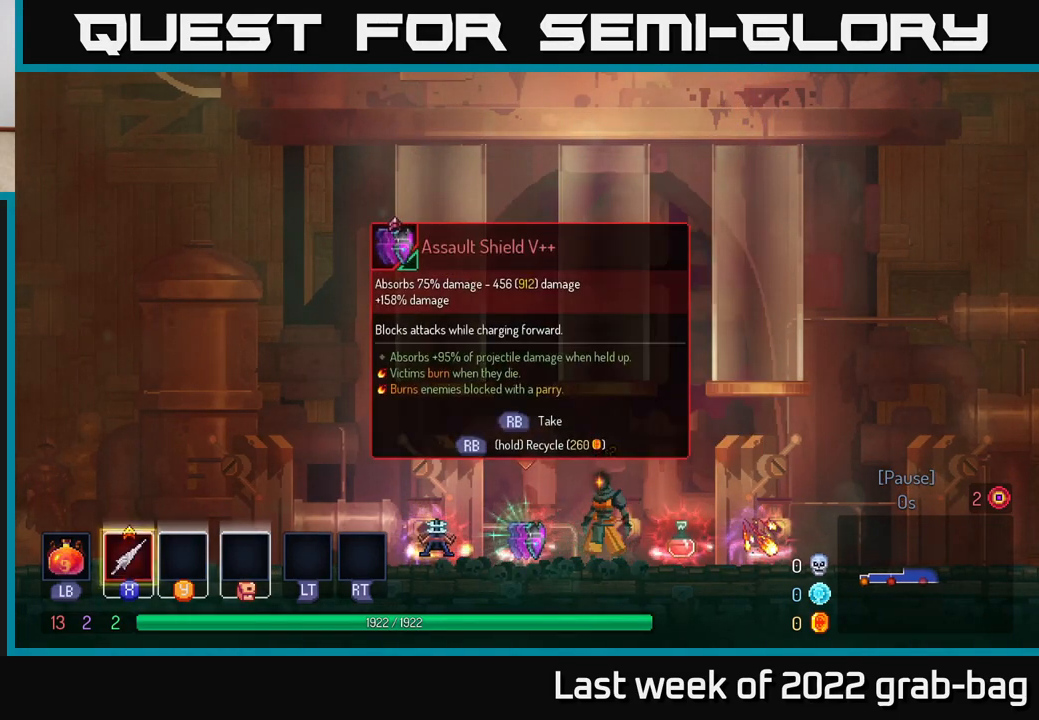
{"buttons": [], "left_stick": "right", "right_stick": "center", "events": [[117, "left_stick", "left"], [367, "left_stick", "right"]]}
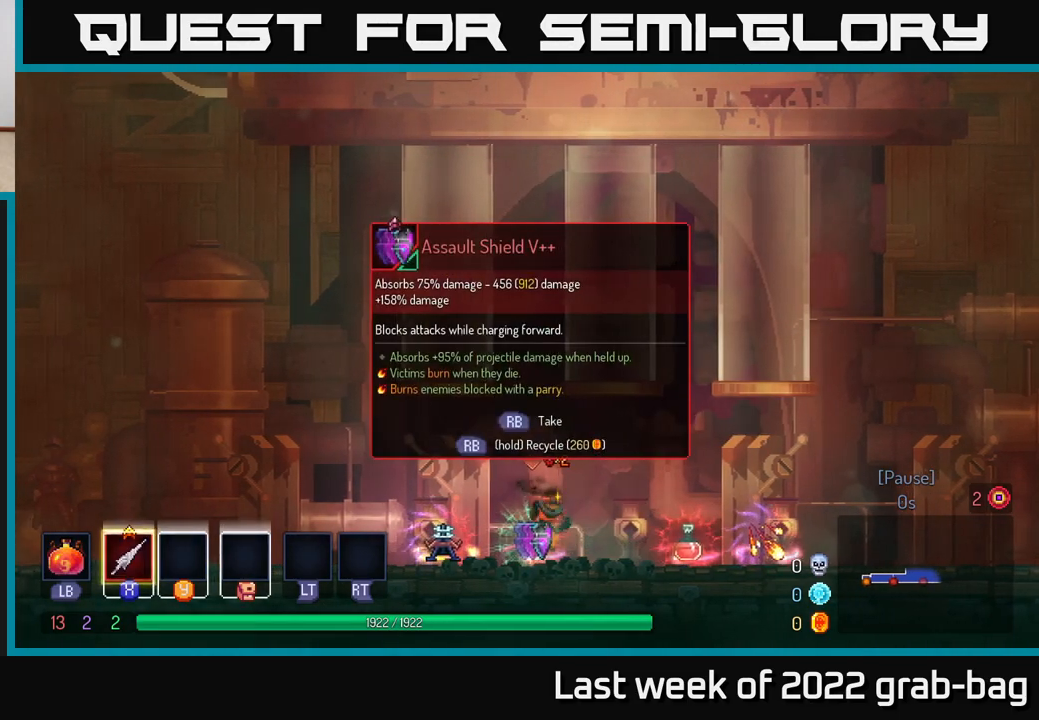
{"buttons": [], "left_stick": "right", "right_stick": "center", "events": []}
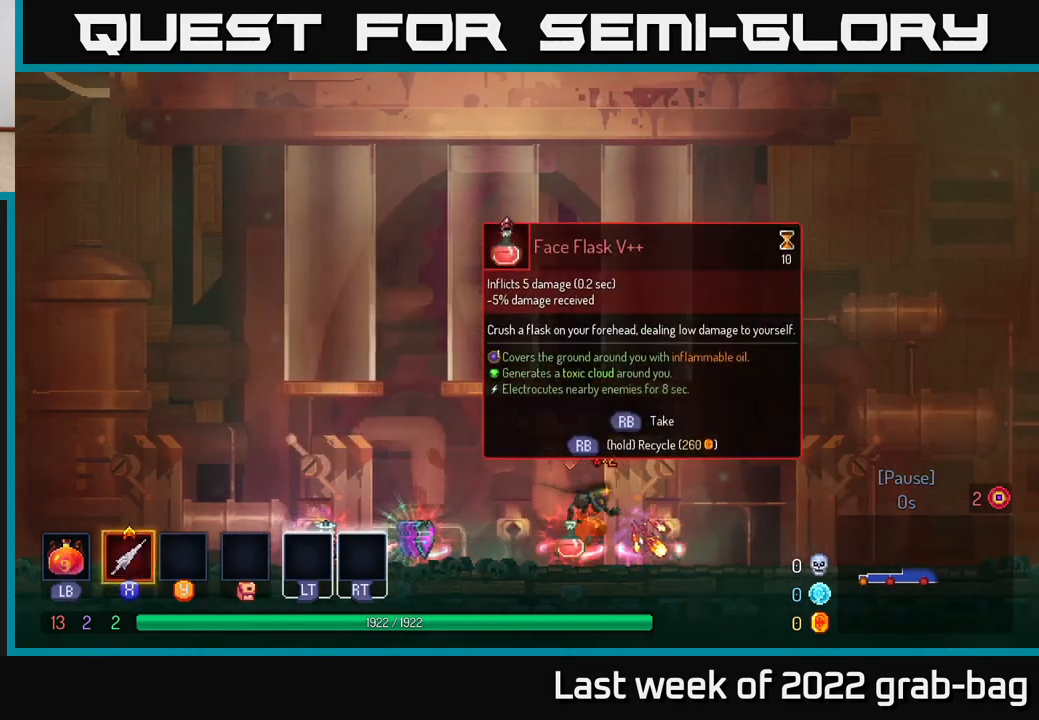
{"buttons": [], "left_stick": "center", "right_stick": "center", "events": [[150, "left_stick", "center"]]}
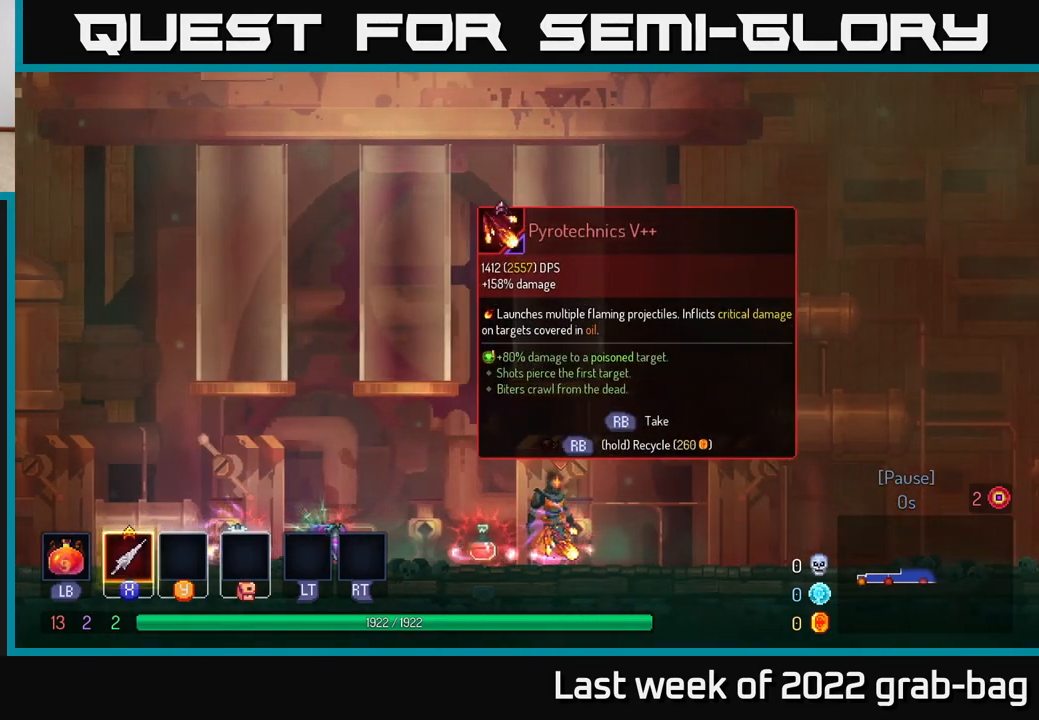
{"buttons": [], "left_stick": "center", "right_stick": "center", "events": [[450, "R1", "down"], [500, "R1", "up"]]}
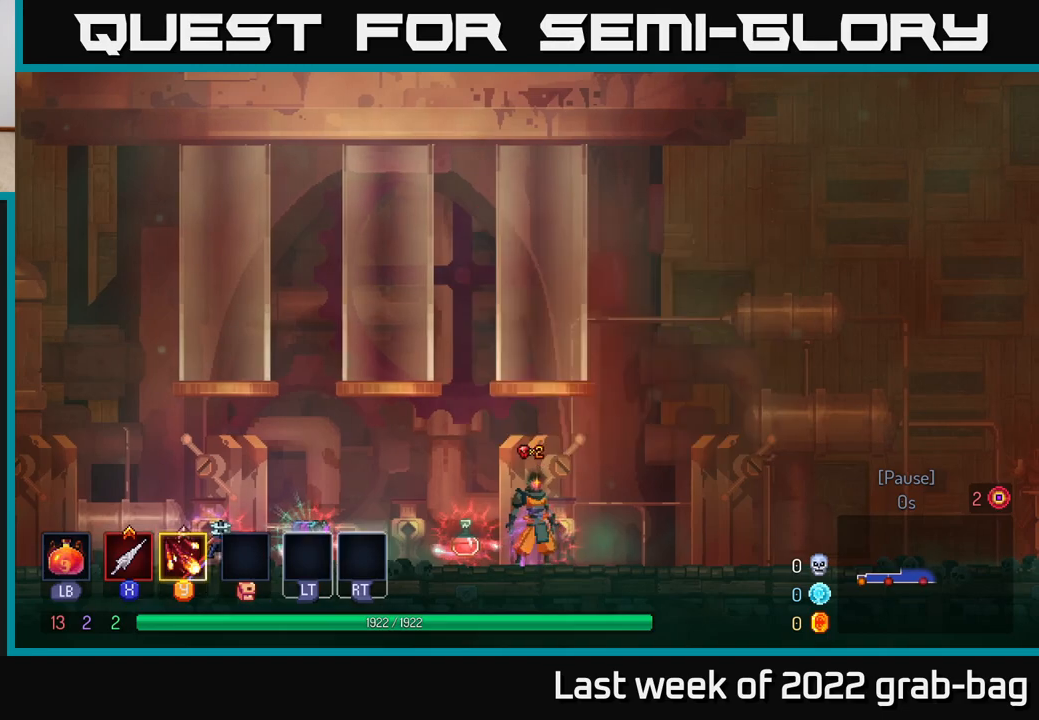
{"buttons": [], "left_stick": "left", "right_stick": "center", "events": [[167, "left_stick", "left"]]}
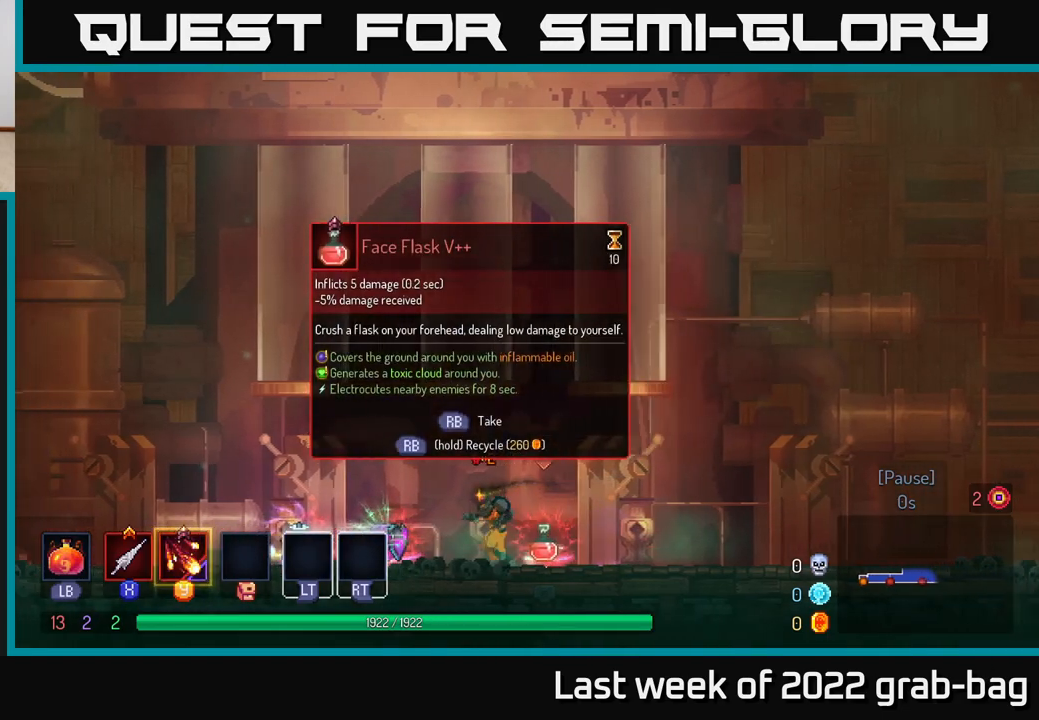
{"buttons": [], "left_stick": "left", "right_stick": "center", "events": [[133, "left_stick", "center"], [367, "left_stick", "left"]]}
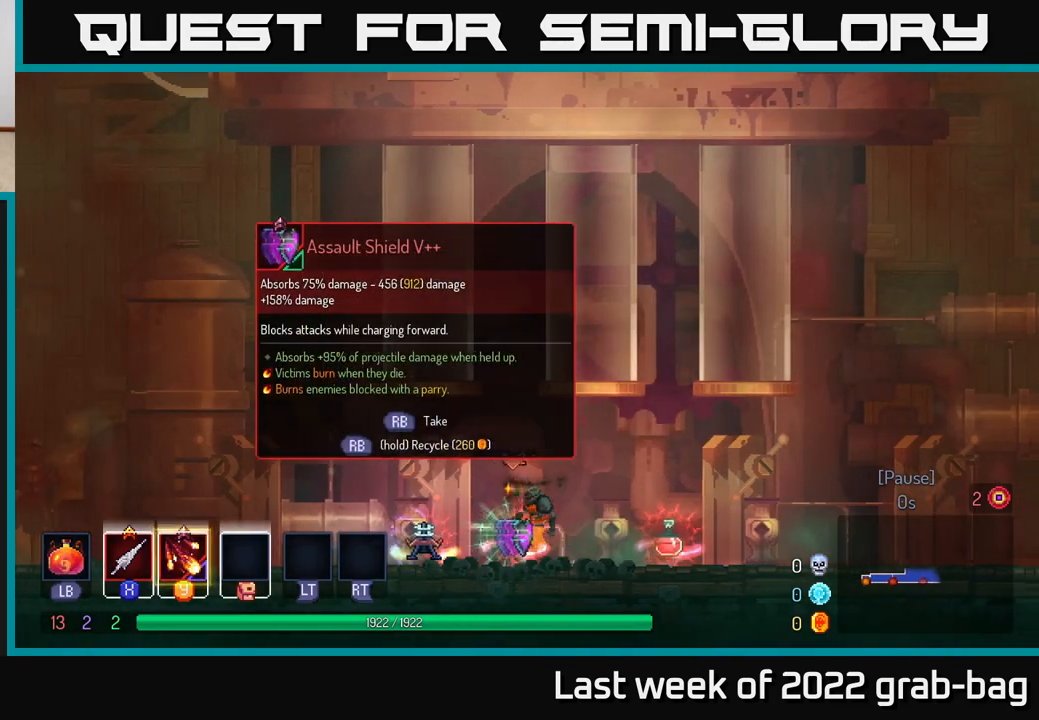
{"buttons": [], "left_stick": "center", "right_stick": "center", "events": [[33, "left_stick", "center"], [400, "R1", "down"], [483, "R1", "up"]]}
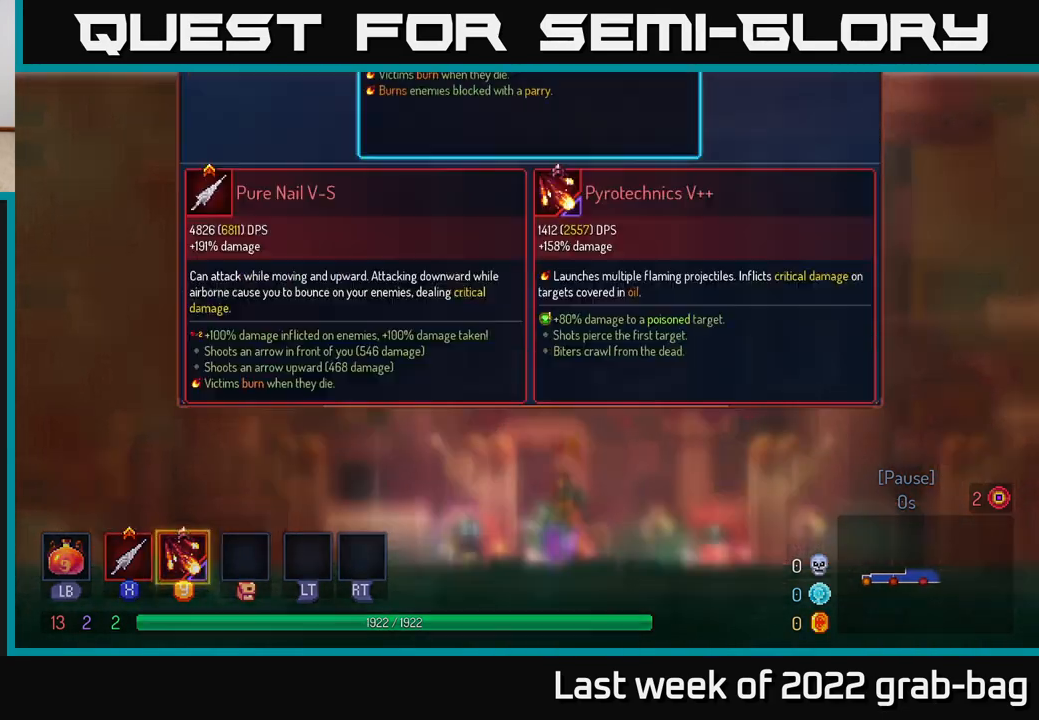
{"buttons": [], "left_stick": "center", "right_stick": "center", "events": []}
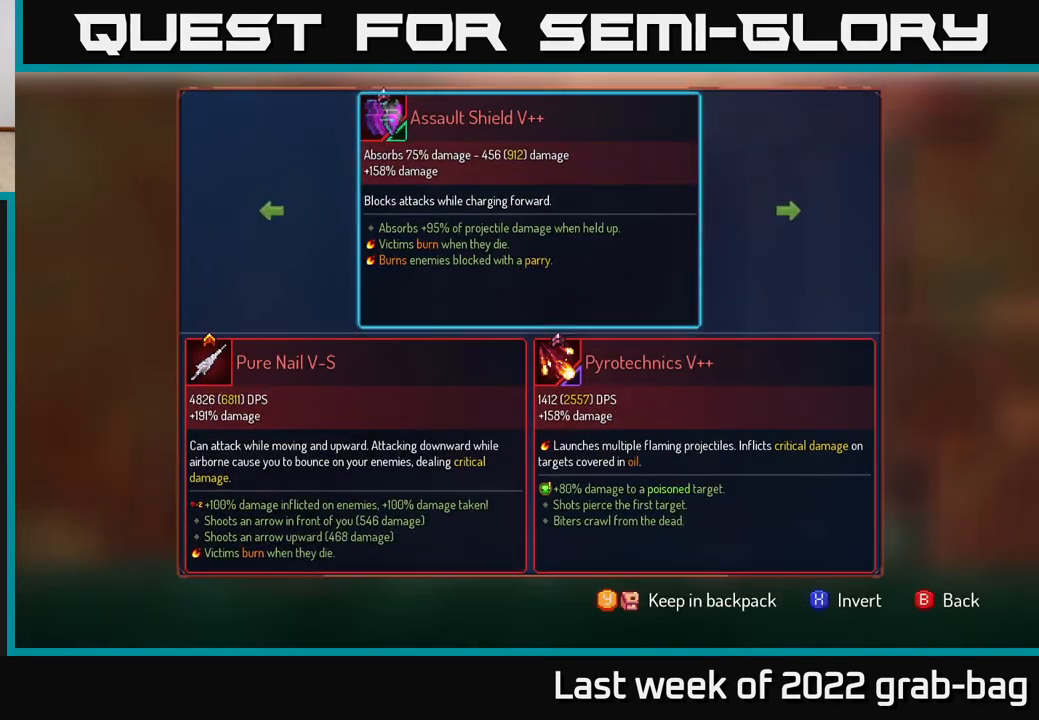
{"buttons": [], "left_stick": "center", "right_stick": "center", "events": [[67, "Y", "down"], [117, "Y", "up"]]}
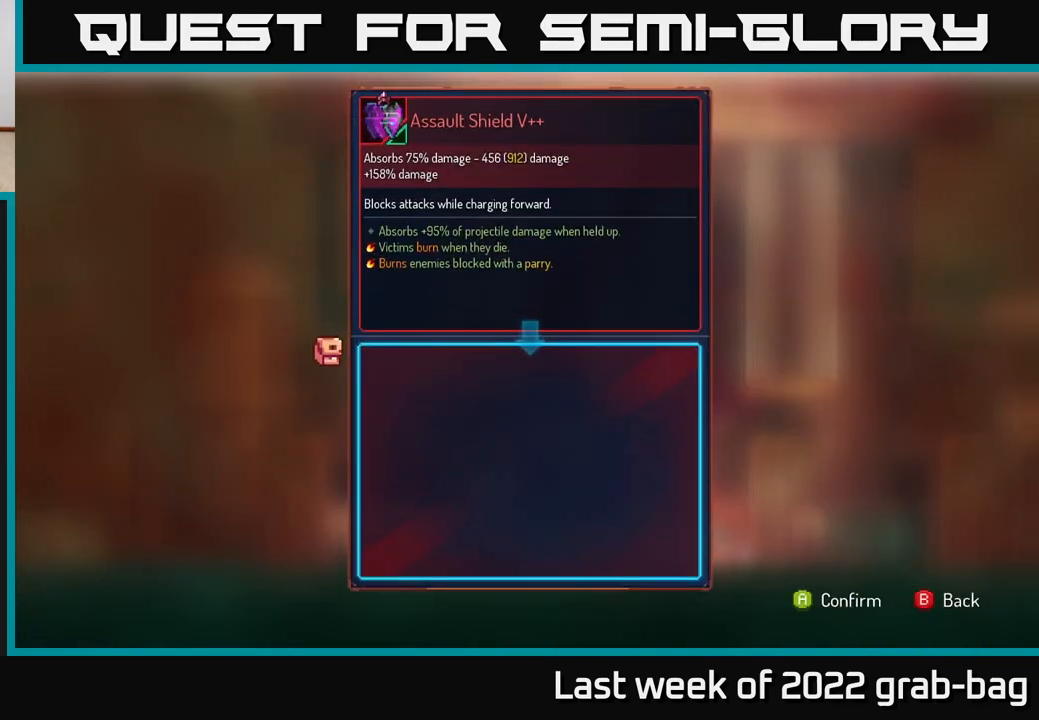
{"buttons": [], "left_stick": "left", "right_stick": "center", "events": [[17, "A", "down"], [67, "A", "up"], [333, "left_stick", "left"]]}
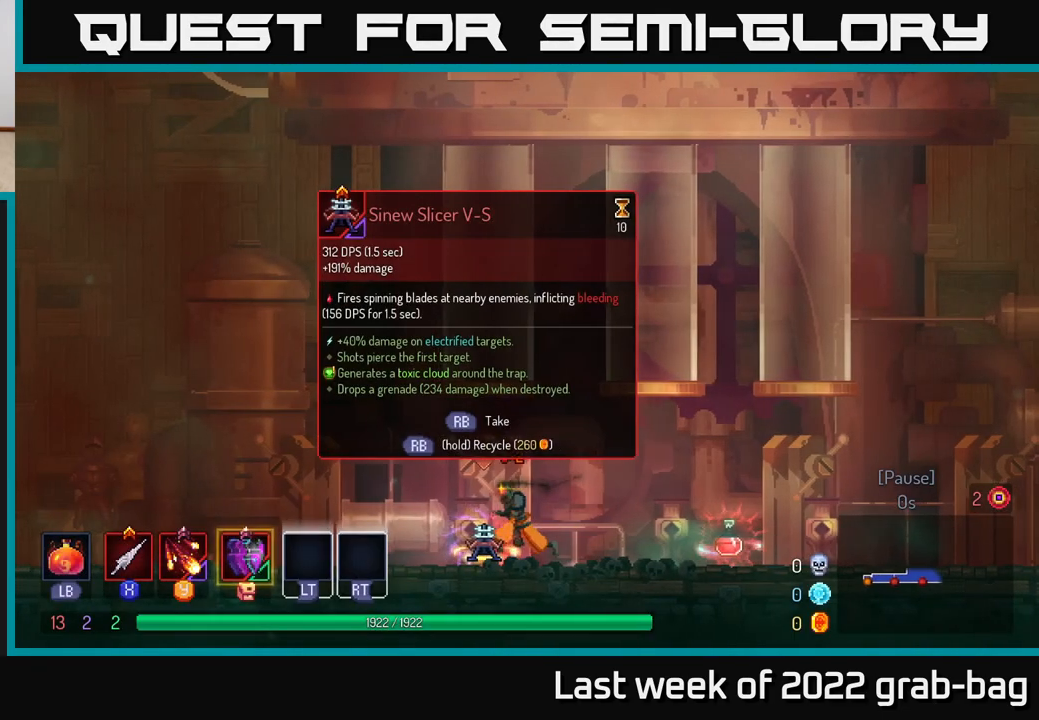
{"buttons": [], "left_stick": "right", "right_stick": "center", "events": [[150, "left_stick", "center"], [450, "R1", "down"], [483, "left_stick", "right"], [500, "R1", "up"]]}
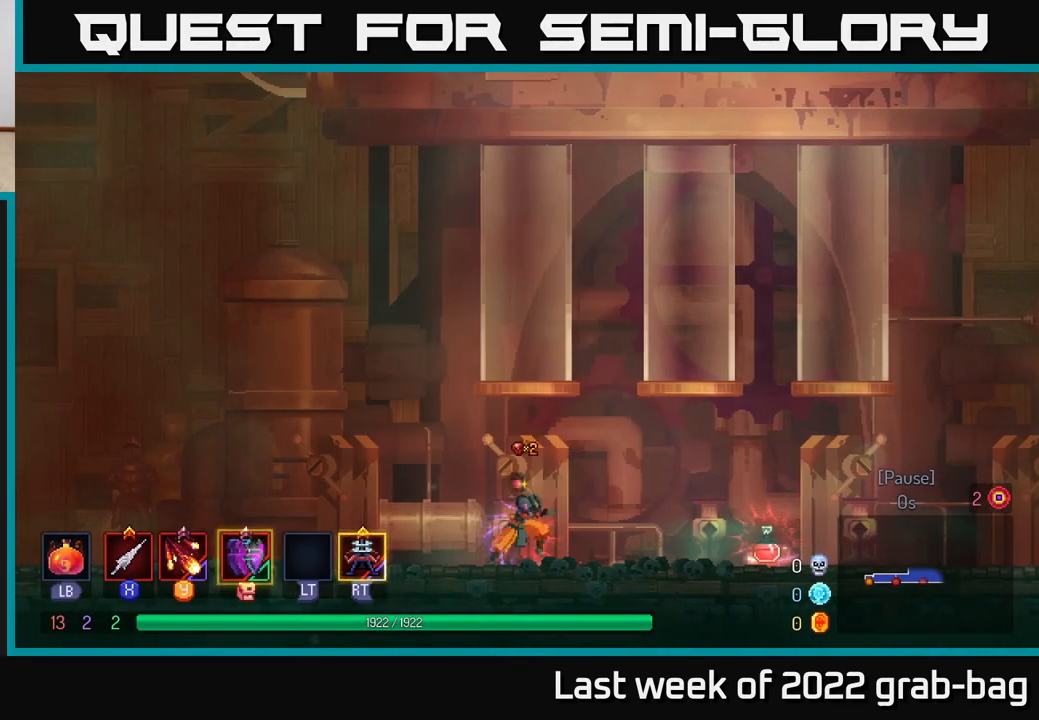
{"buttons": [], "left_stick": "right", "right_stick": "center", "events": []}
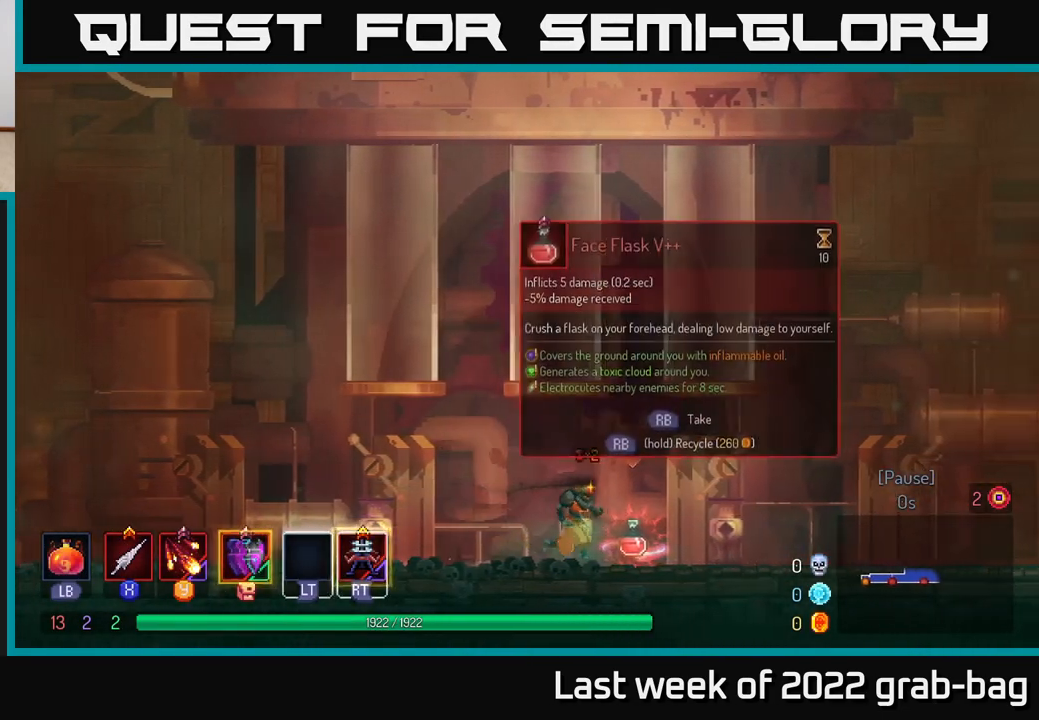
{"buttons": [], "left_stick": "center", "right_stick": "center", "events": [[150, "R1", "down"], [200, "left_stick", "center"], [217, "R1", "up"]]}
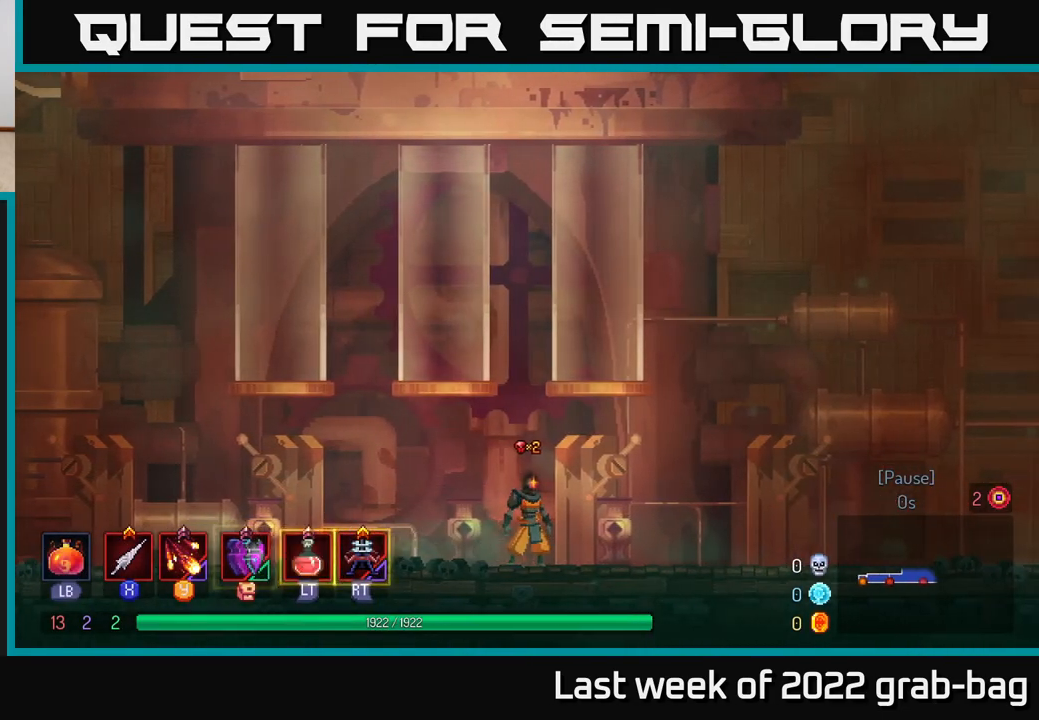
{"buttons": [], "left_stick": "right", "right_stick": "center", "events": [[333, "left_stick", "right"]]}
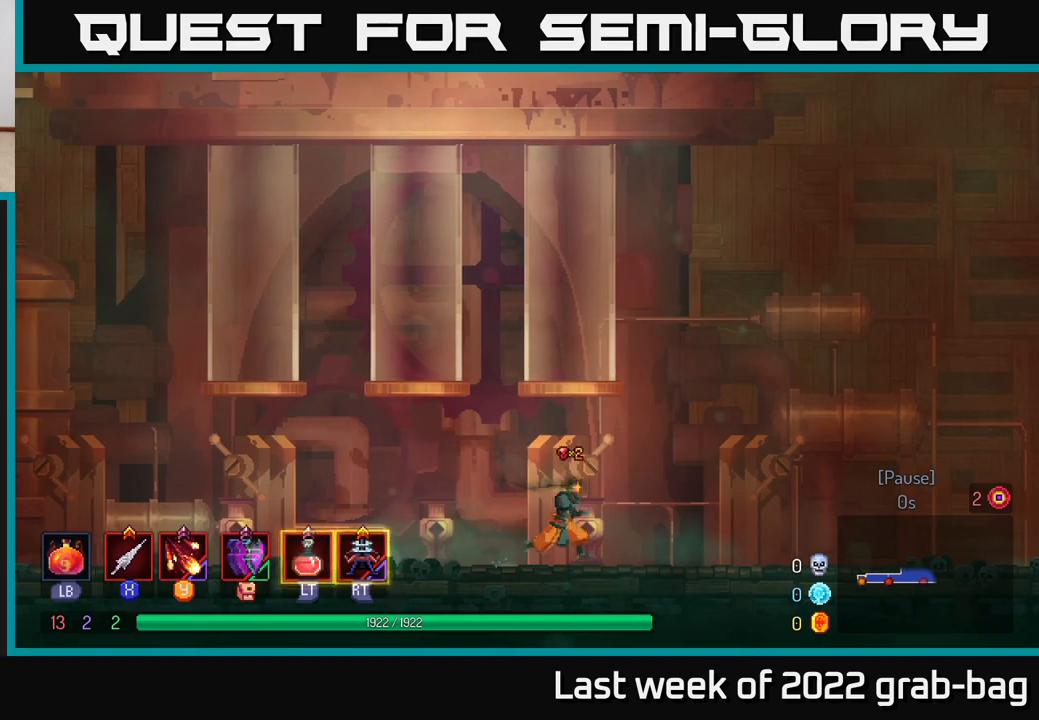
{"buttons": [], "left_stick": "right", "right_stick": "center", "events": []}
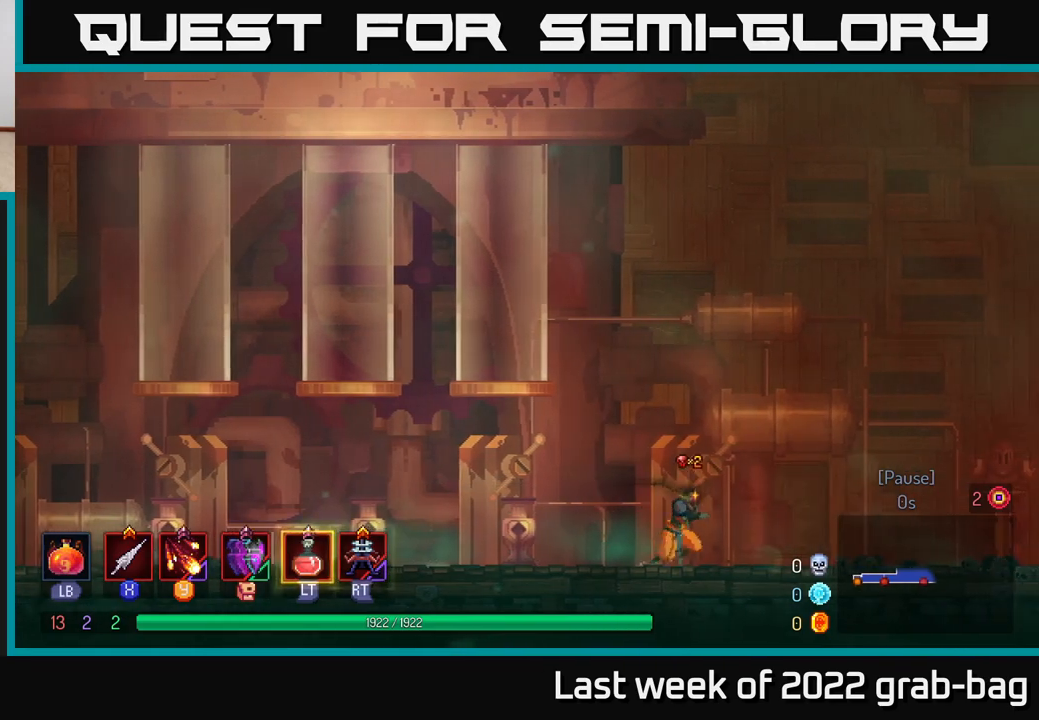
{"buttons": [], "left_stick": "center", "right_stick": "center", "events": [[400, "left_stick", "center"]]}
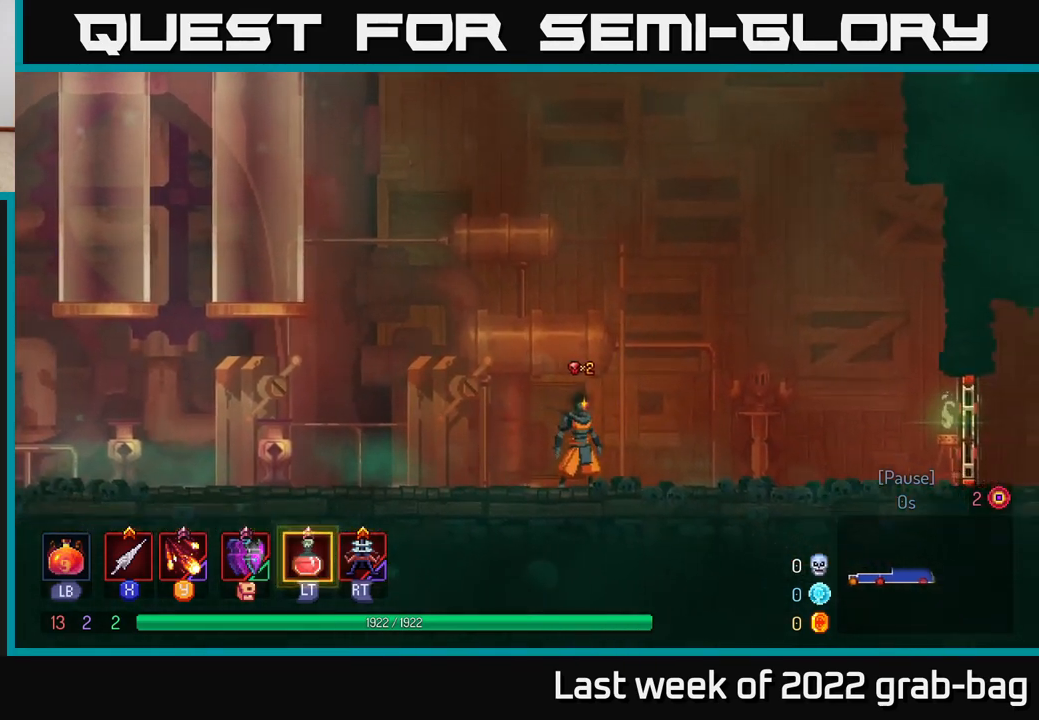
{"buttons": [], "left_stick": "center", "right_stick": "center", "events": [[100, "START", "down"], [267, "START", "up"]]}